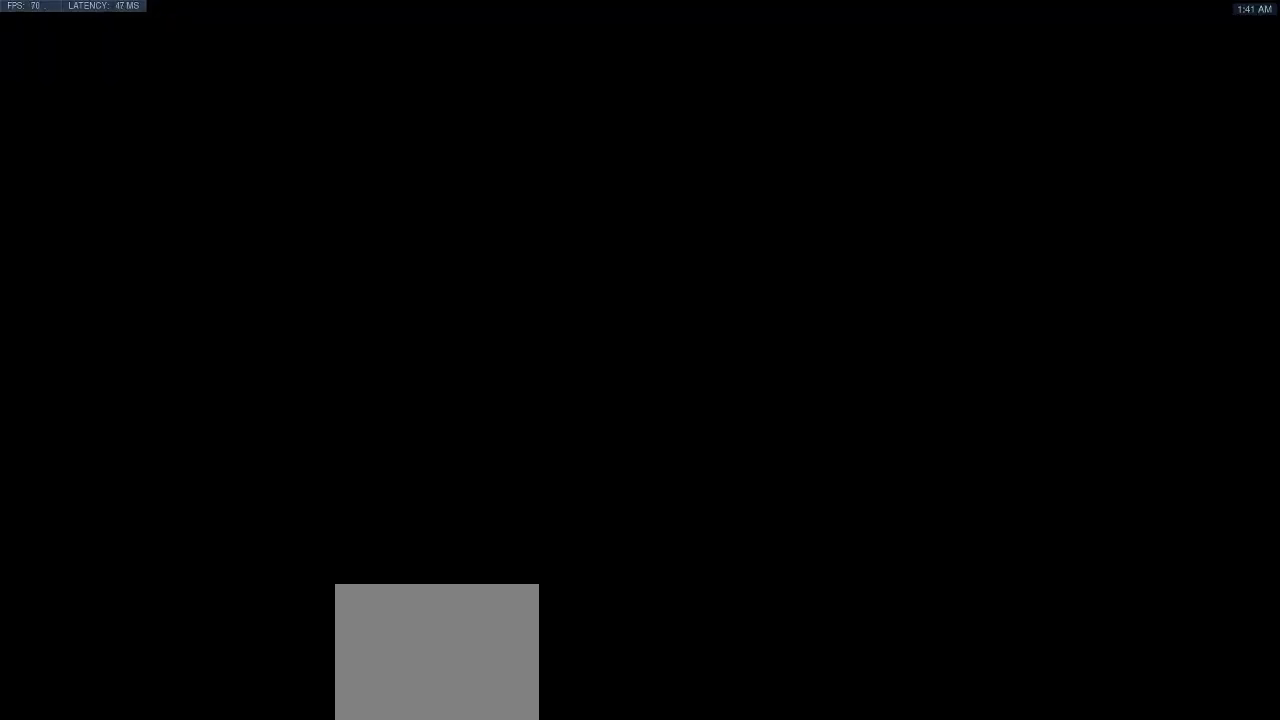
Gameplay with keyboard; each line is a JSON object with the keys held at the frame after it. "events" lists presses ("down") and releases ("up") of "a", "ctrl", "d", "e", "q", "s", "shift", "space" and "w" between this image and that frame as [ms after this image, input, new state], when the widget could be followed in between. No other keys are recorded. Mouse input is not recorded.
{"keys": ["w"], "events": [[500, "w", "down"]]}
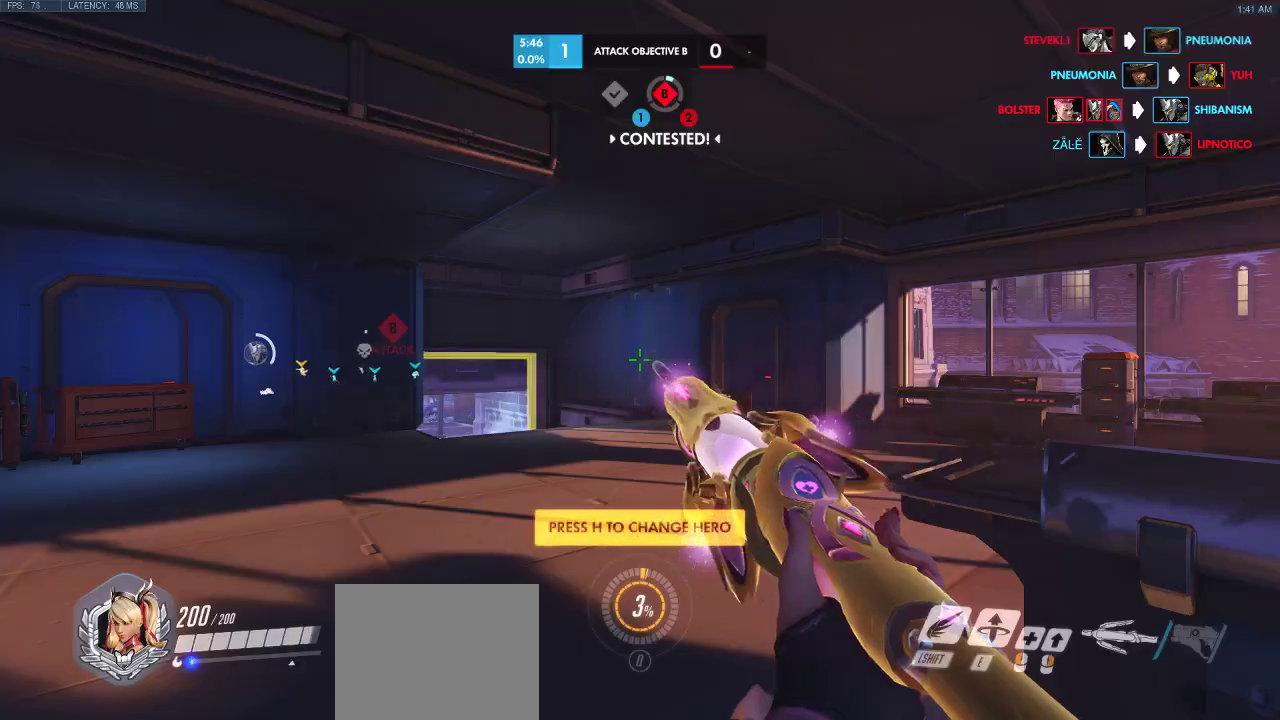
{"keys": ["w"], "events": []}
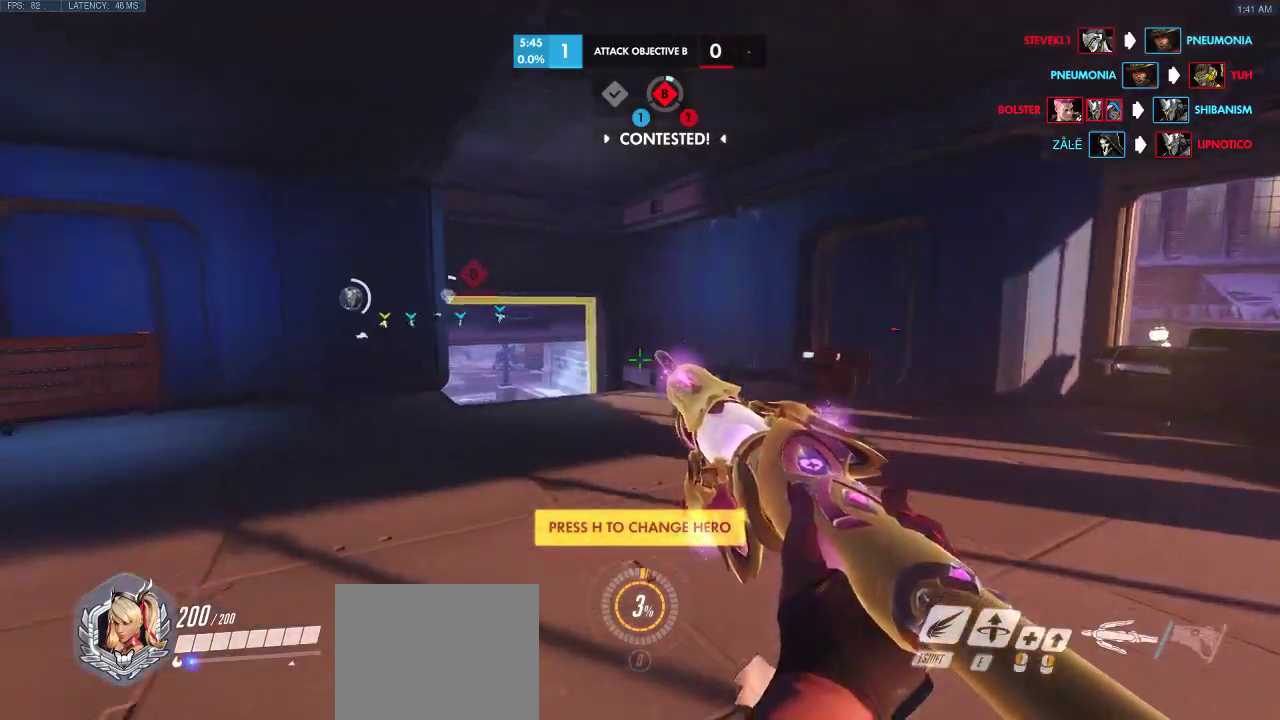
{"keys": ["w"], "events": []}
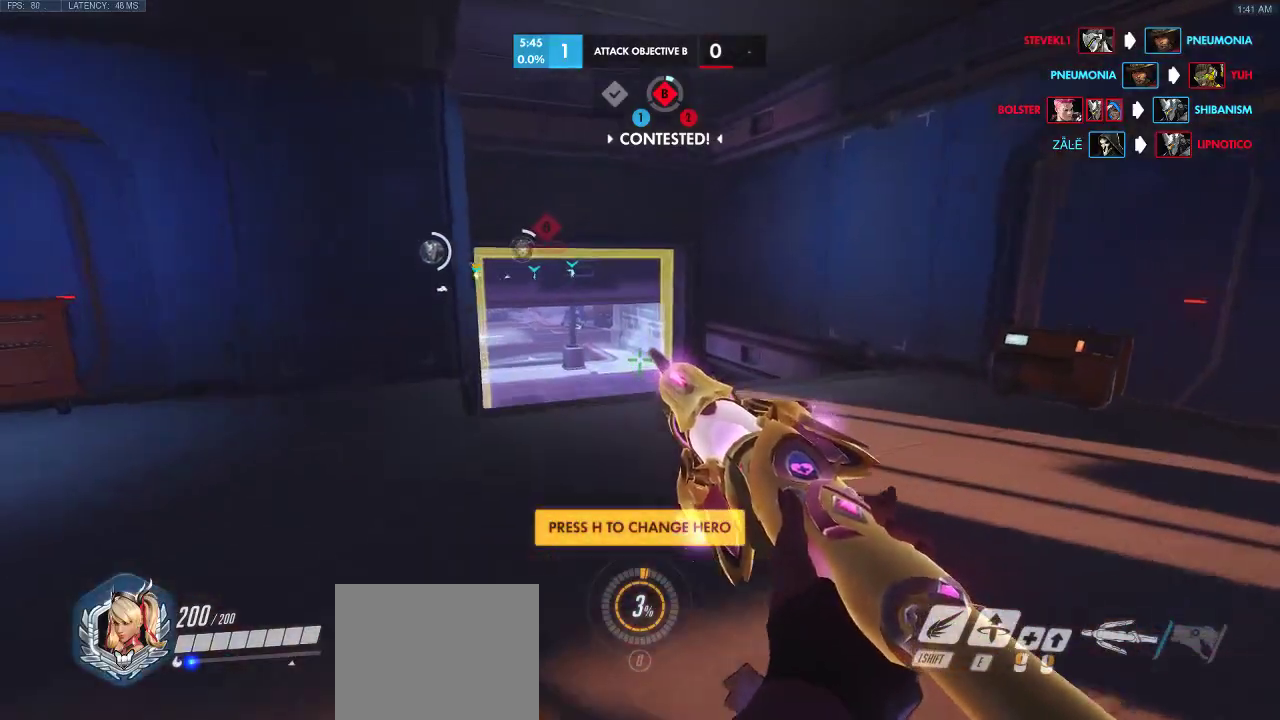
{"keys": ["w"], "events": []}
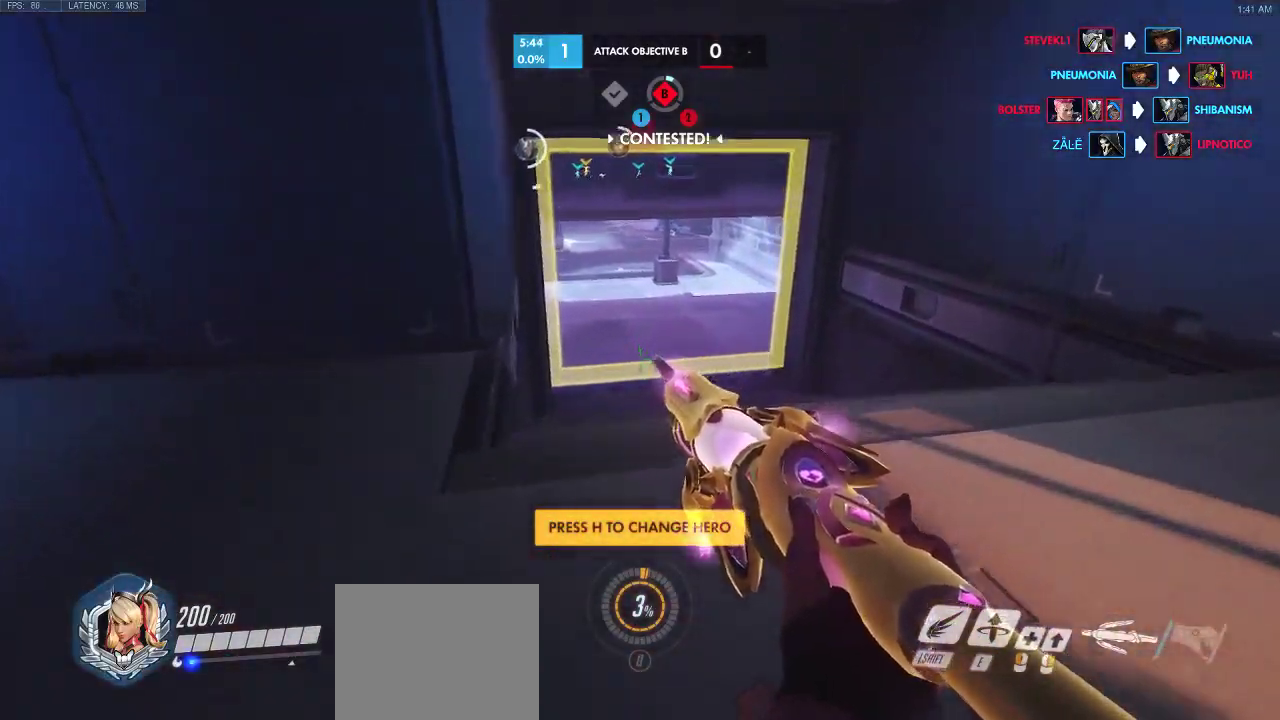
{"keys": ["w"], "events": []}
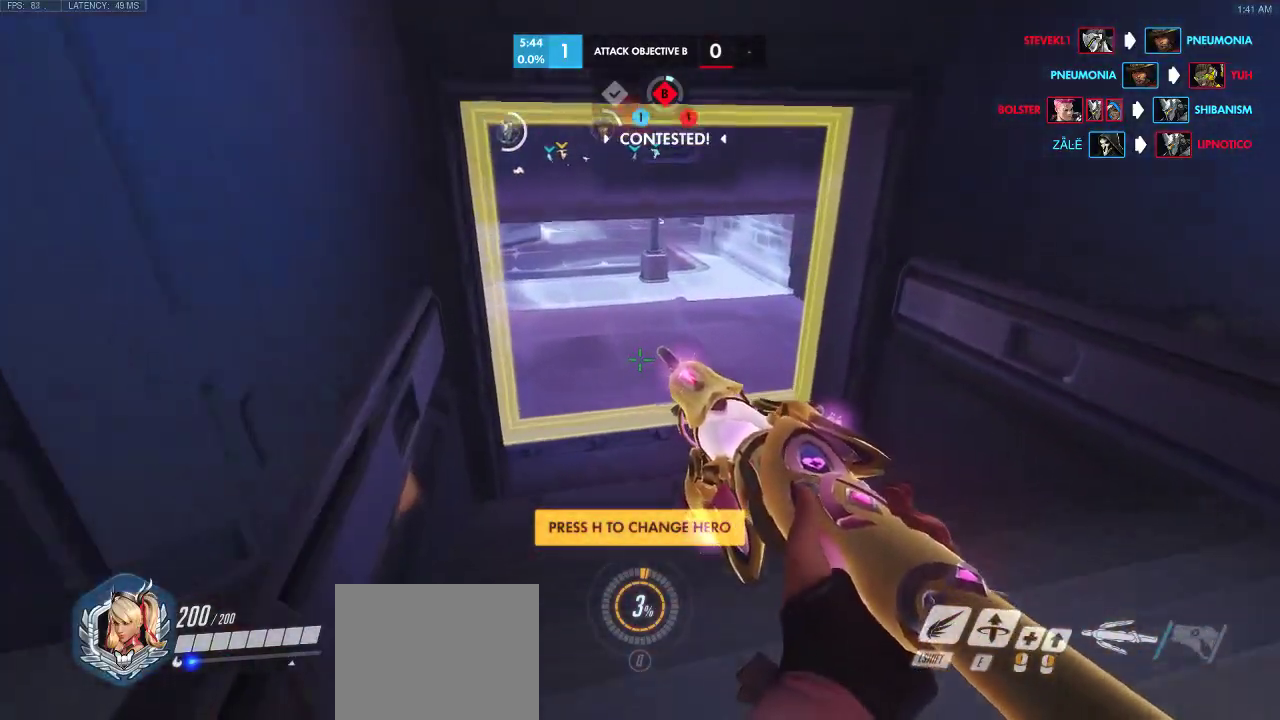
{"keys": ["w"], "events": []}
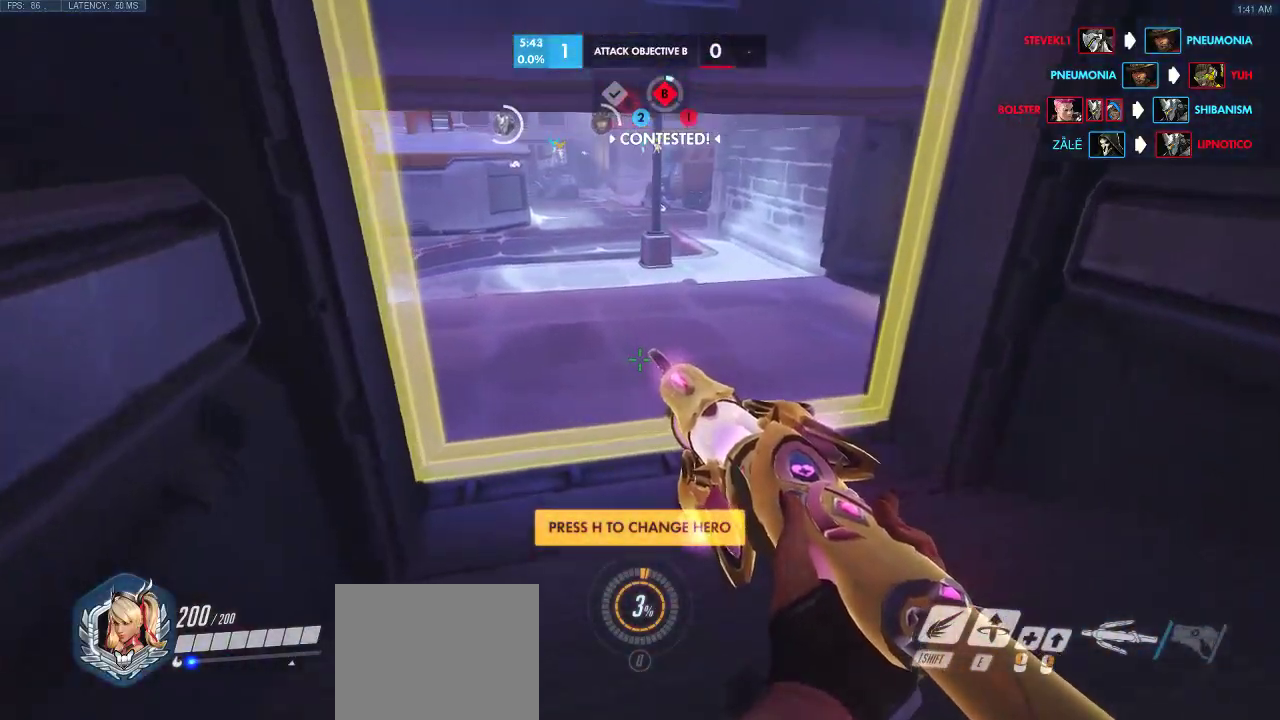
{"keys": ["w"], "events": []}
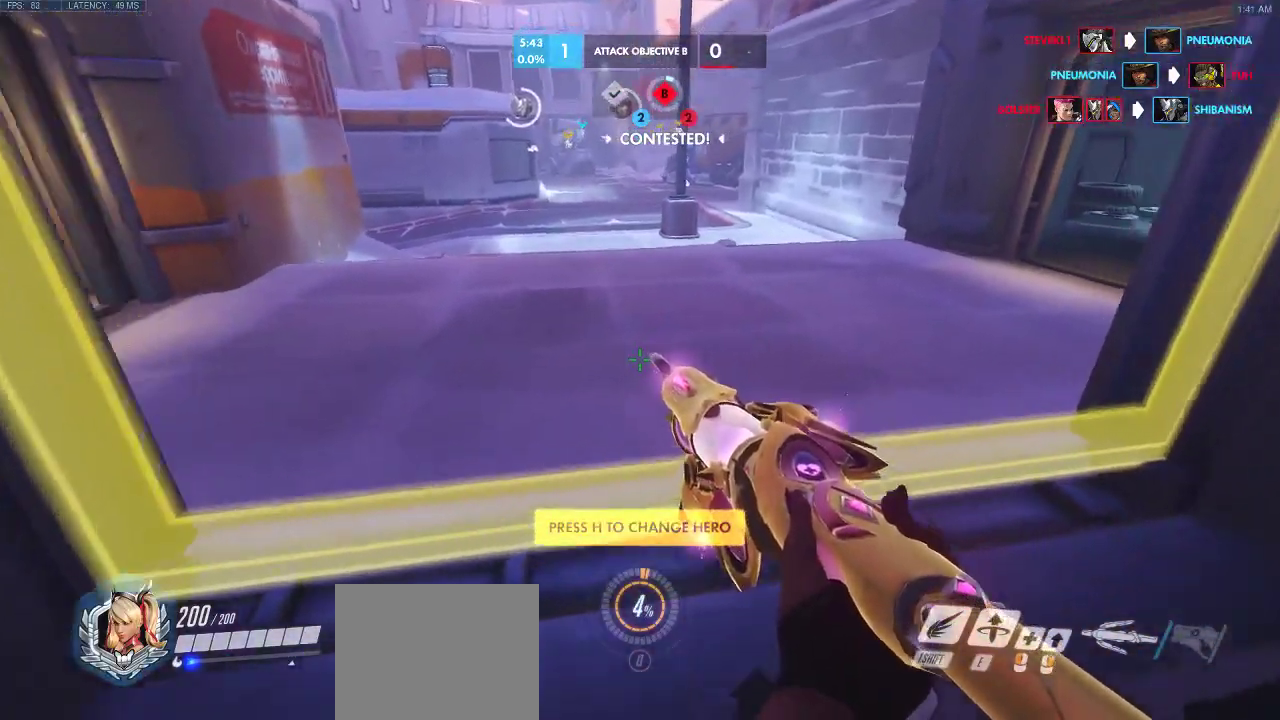
{"keys": ["w"], "events": []}
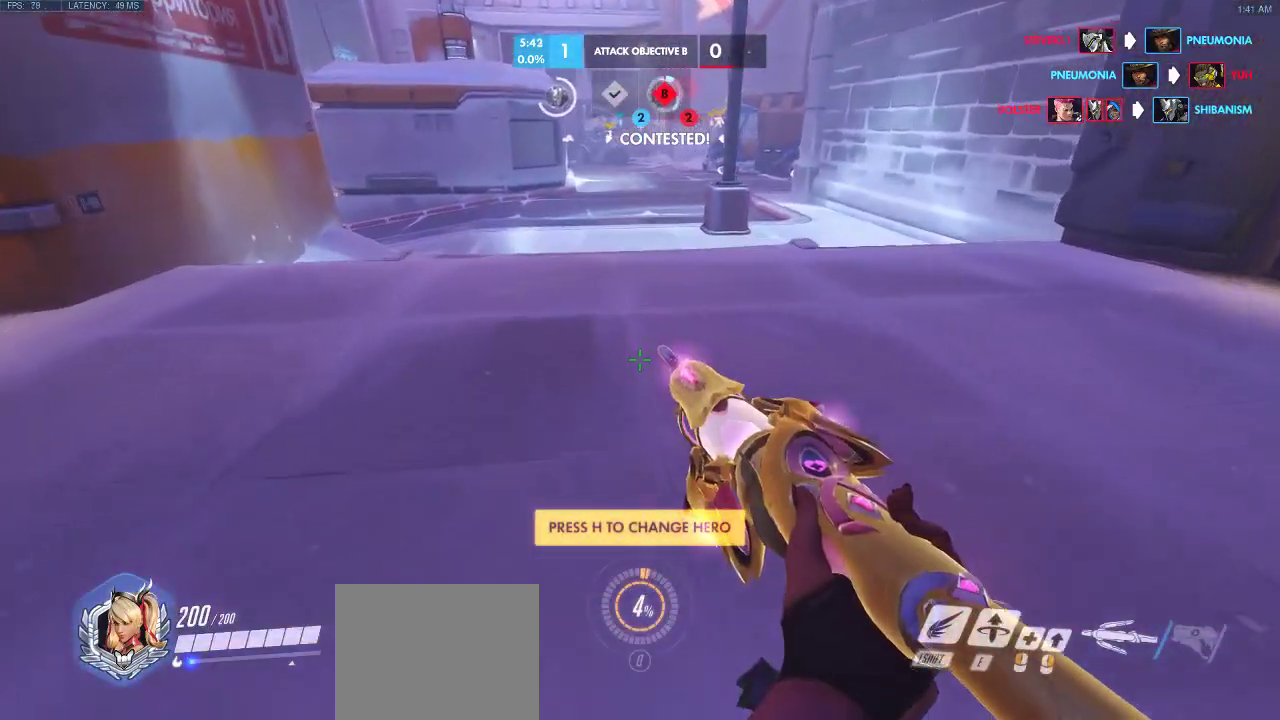
{"keys": ["w"], "events": []}
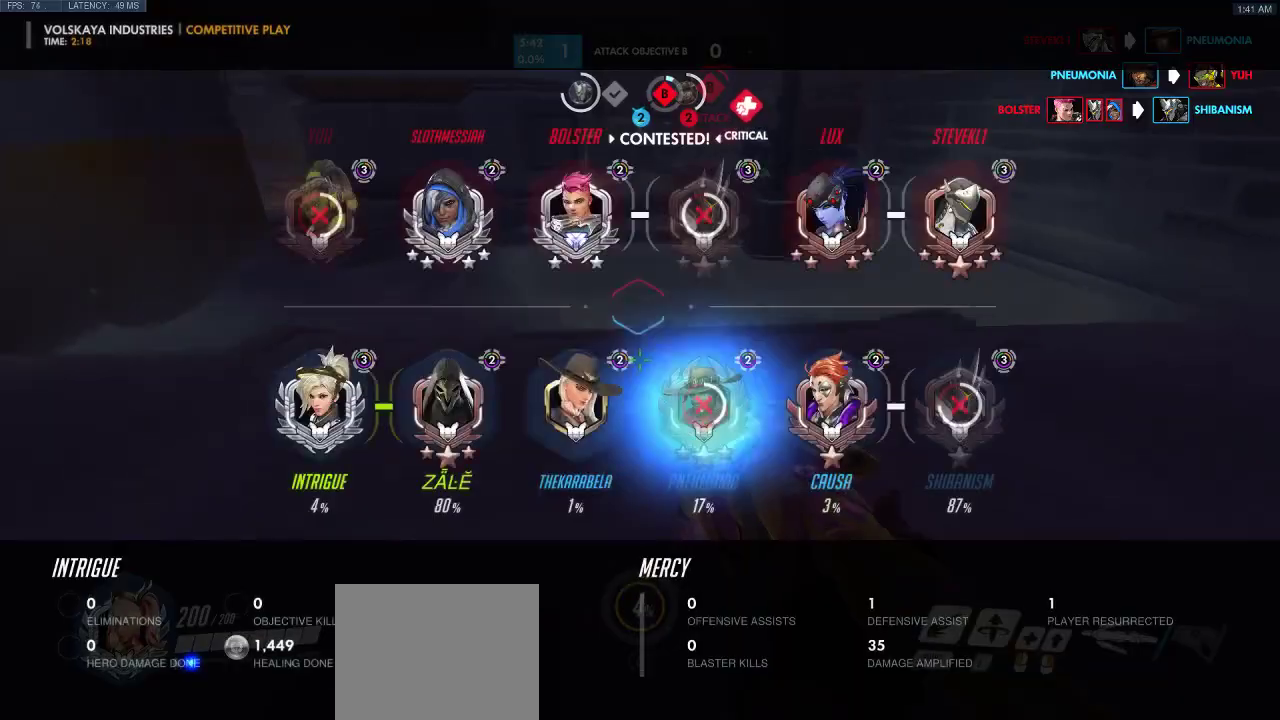
{"keys": ["w"], "events": []}
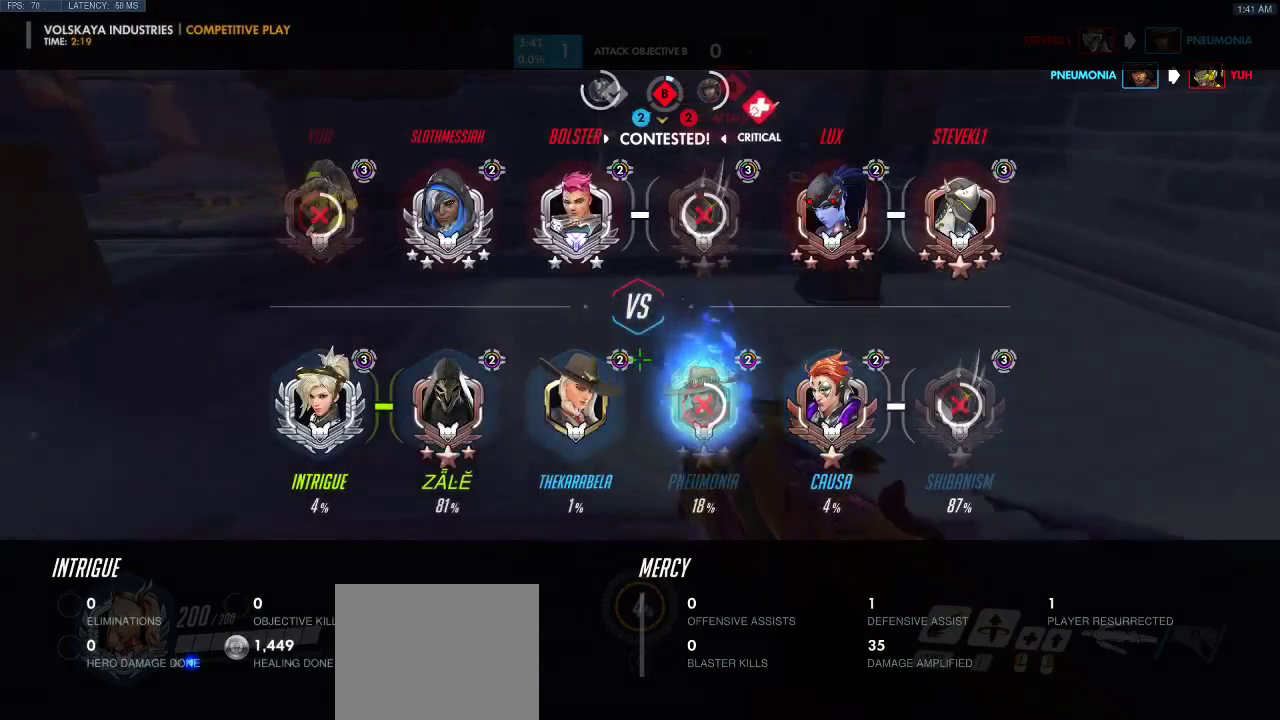
{"keys": ["w"], "events": []}
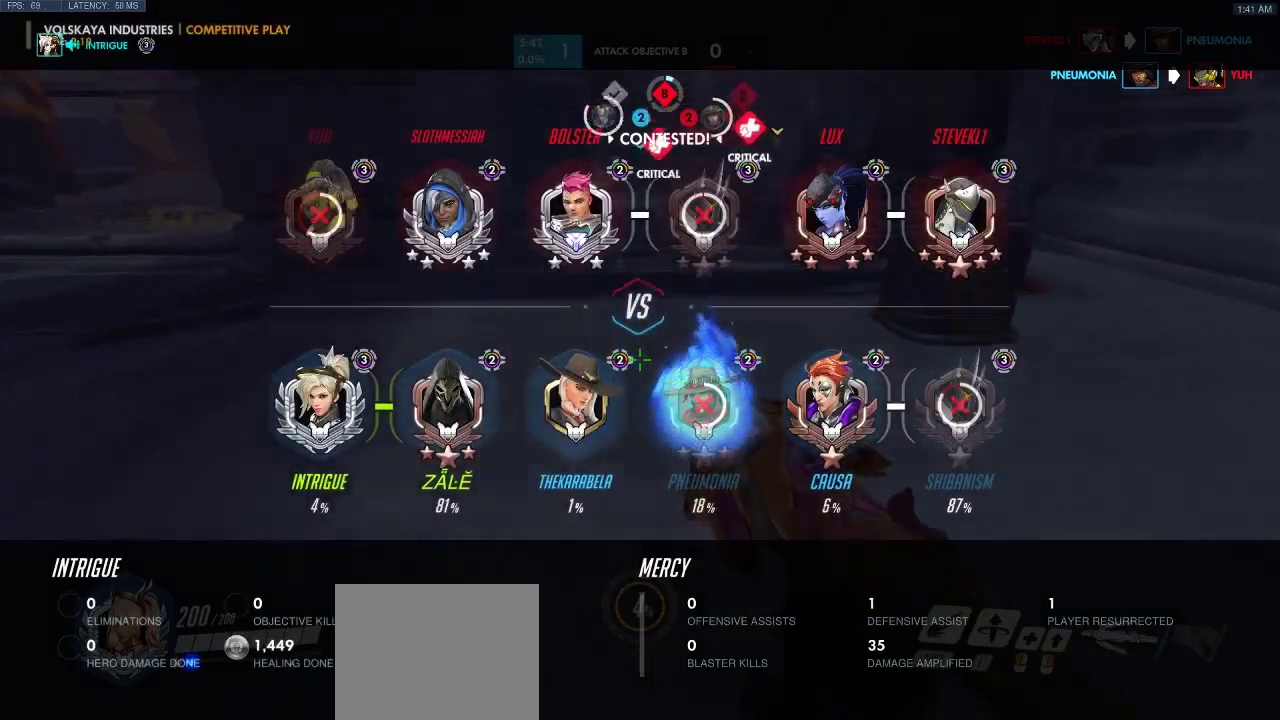
{"keys": ["w"], "events": []}
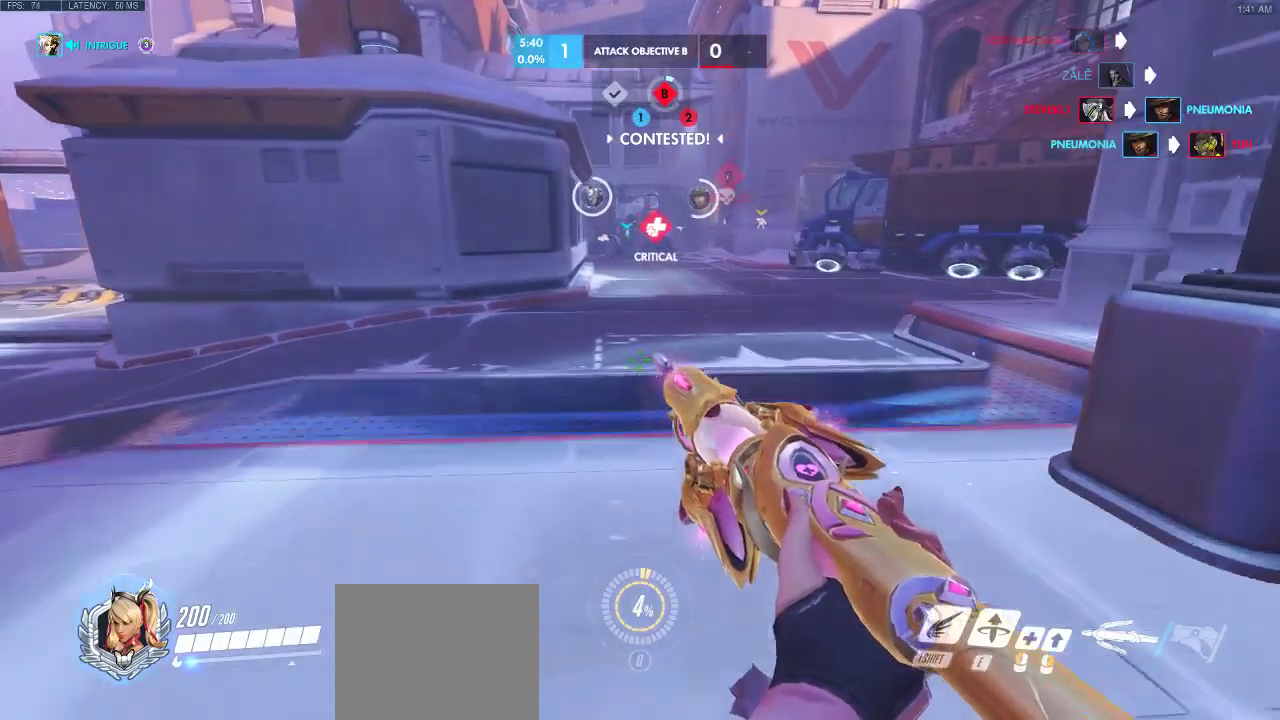
{"keys": ["w"], "events": []}
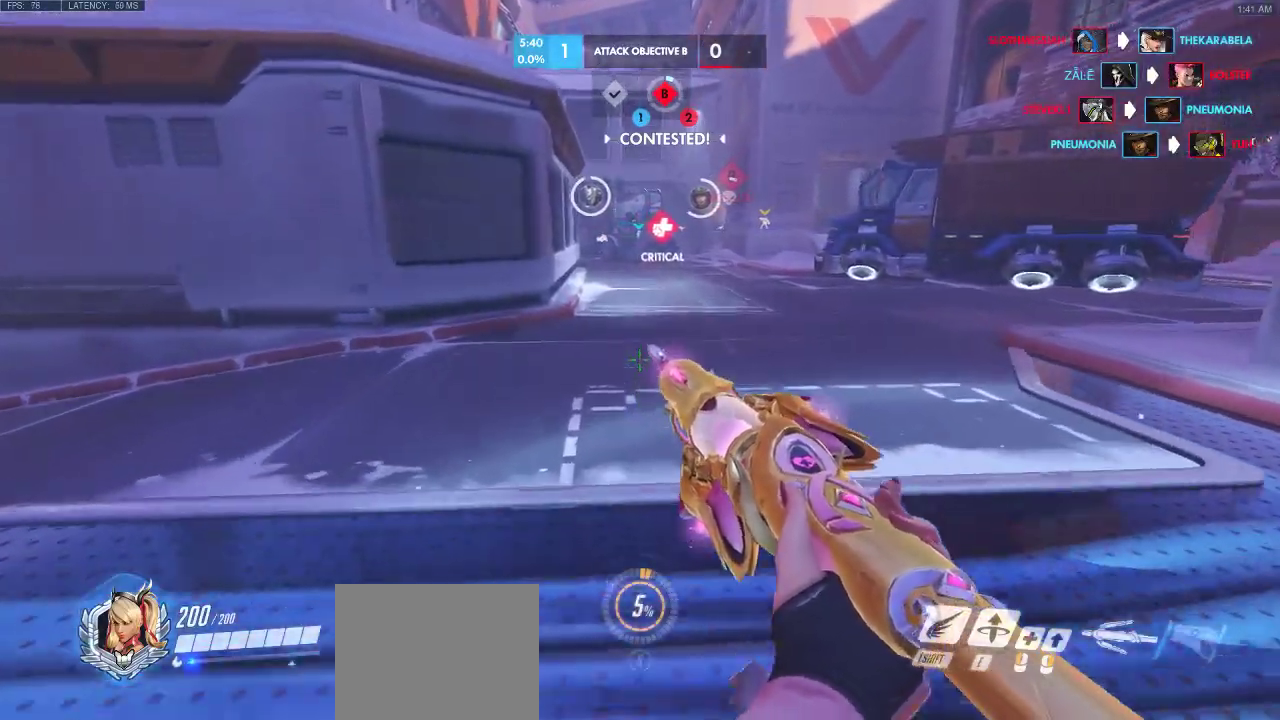
{"keys": ["w"], "events": []}
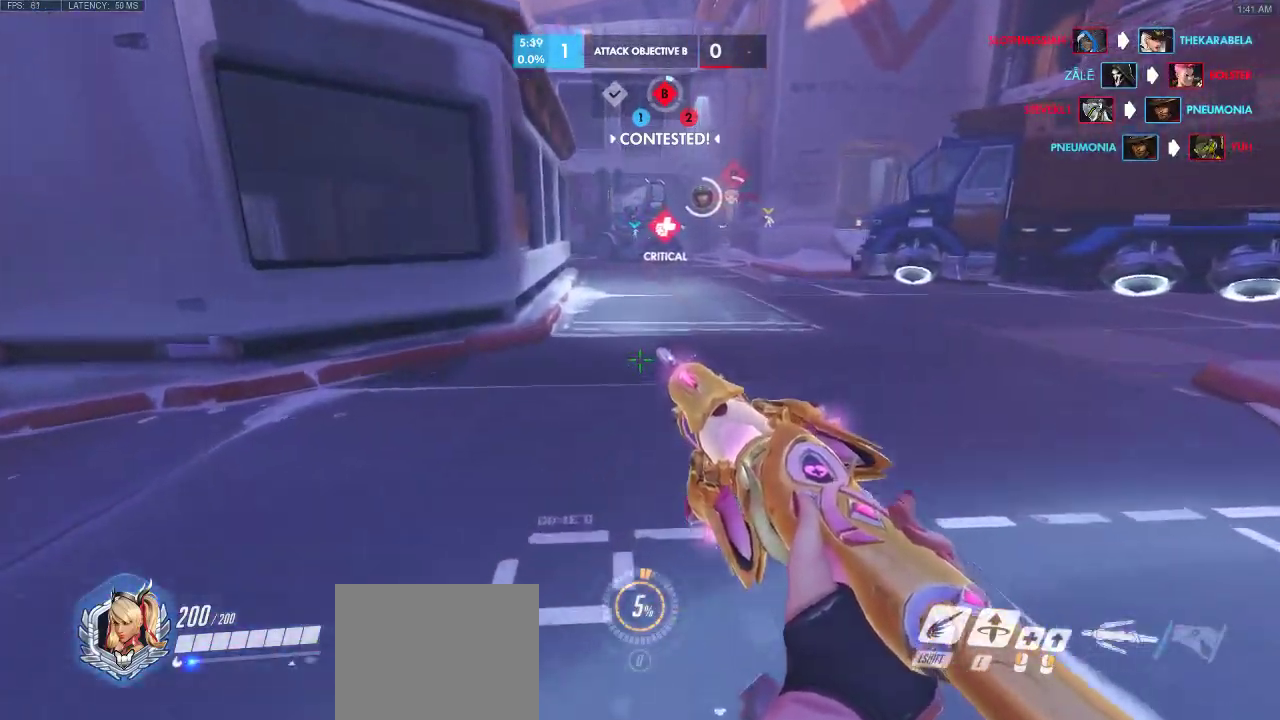
{"keys": ["w"], "events": []}
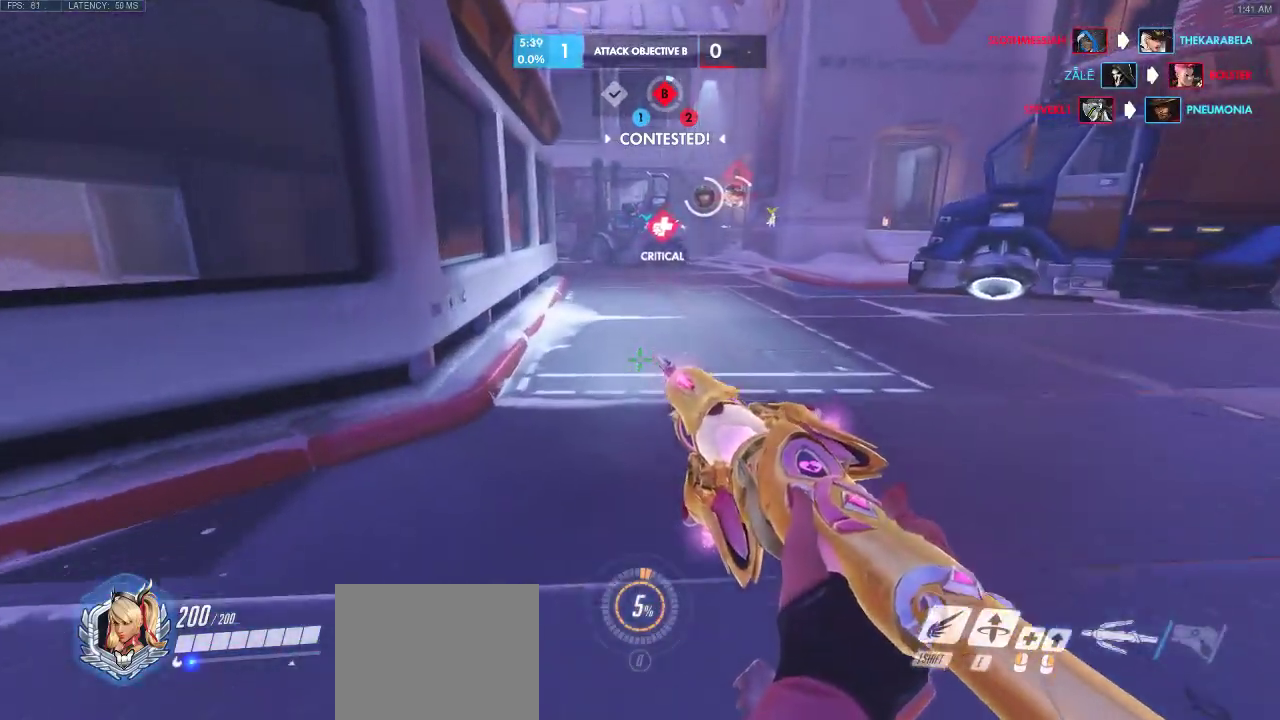
{"keys": ["w"], "events": []}
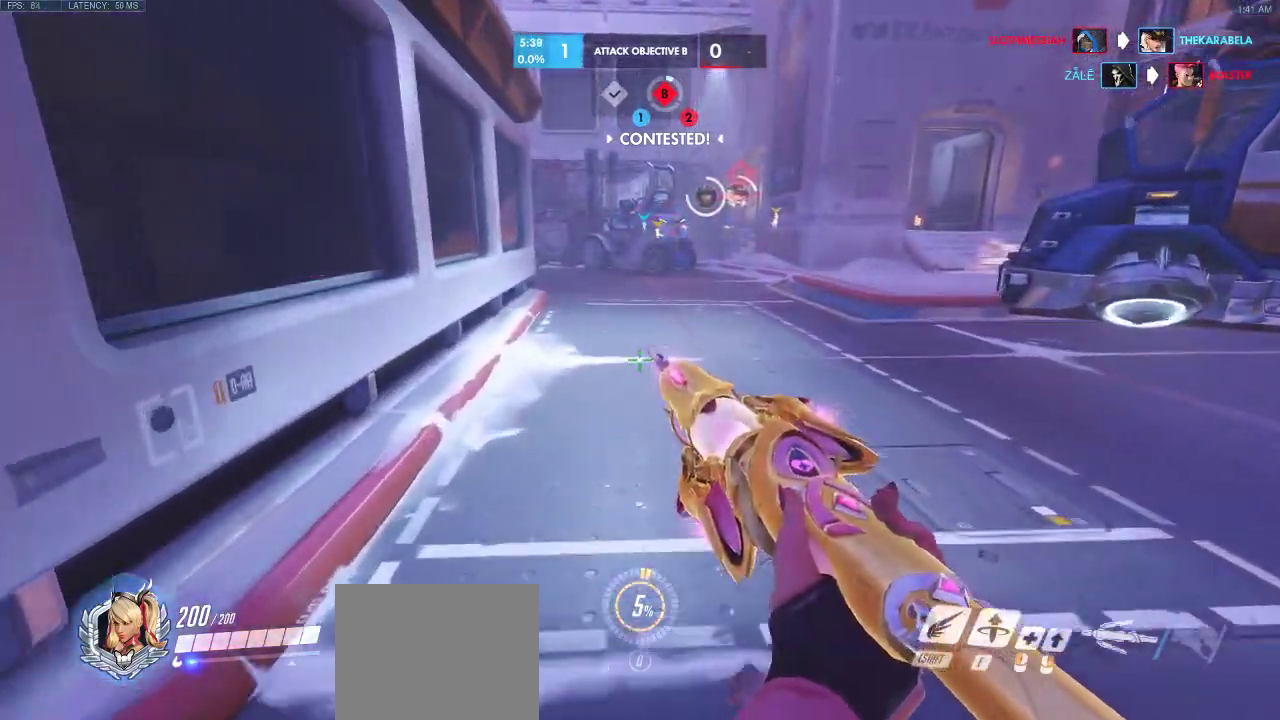
{"keys": ["w"], "events": []}
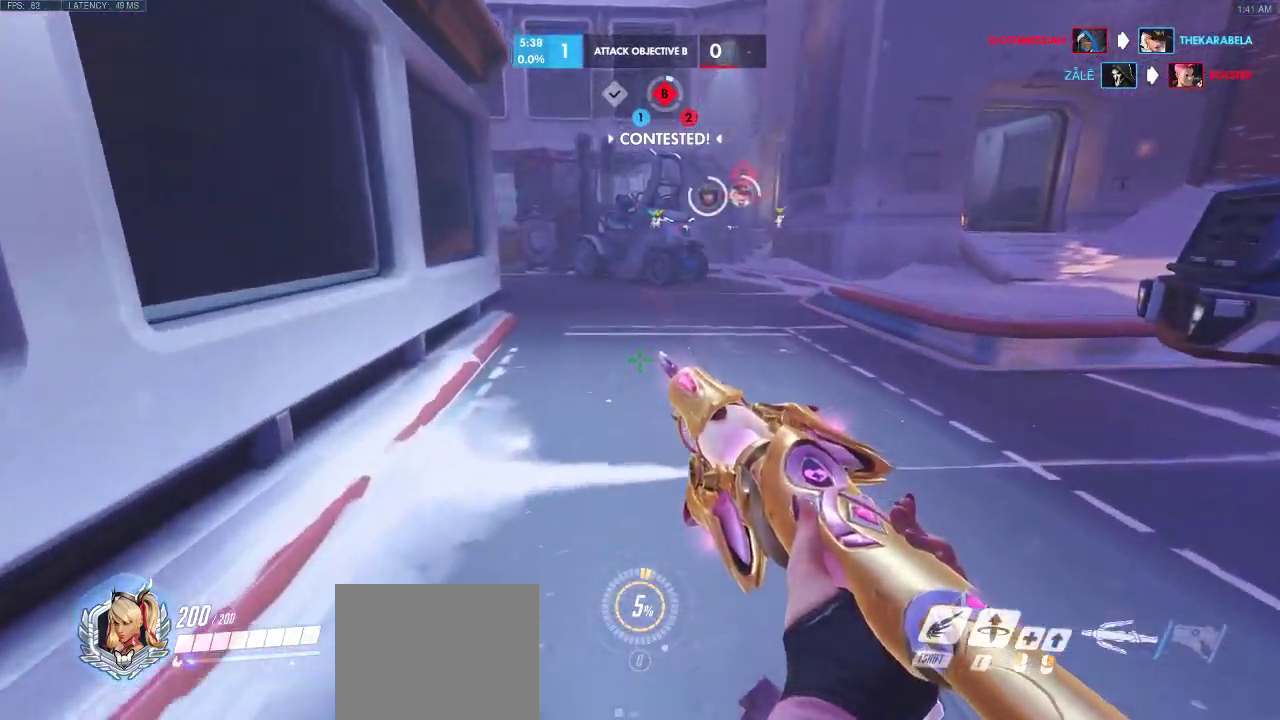
{"keys": ["w"], "events": []}
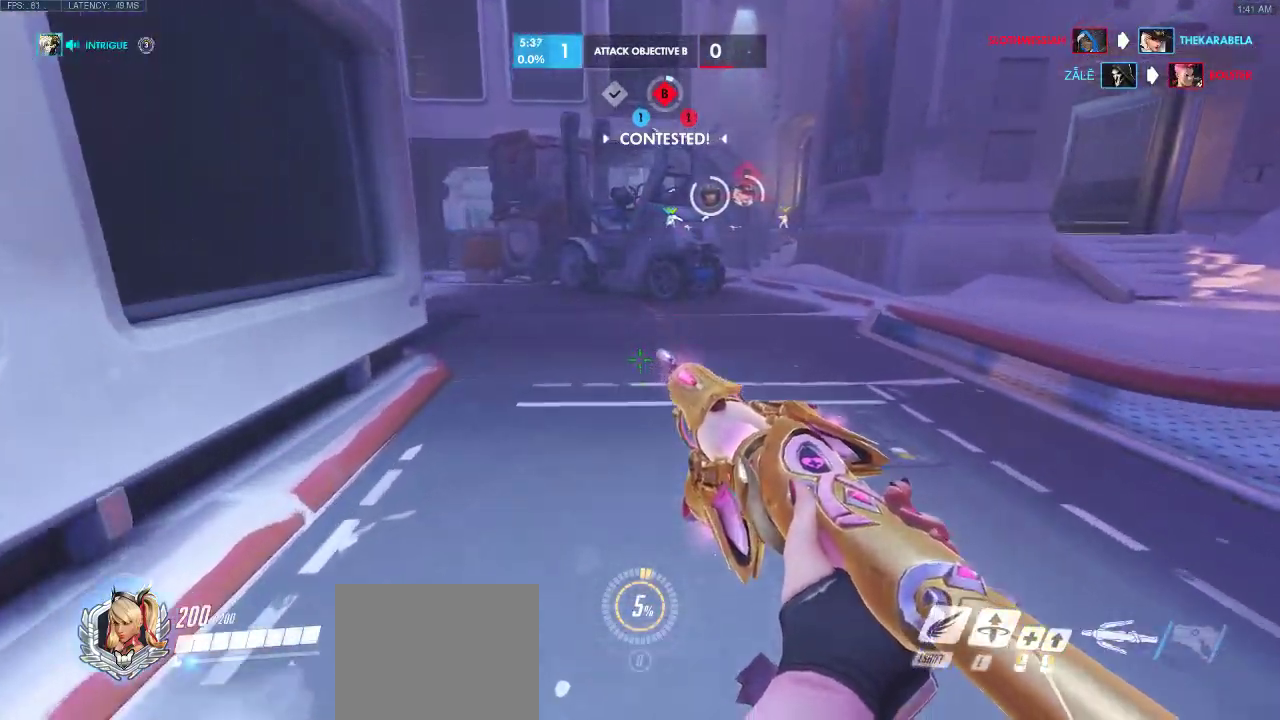
{"keys": ["w"], "events": []}
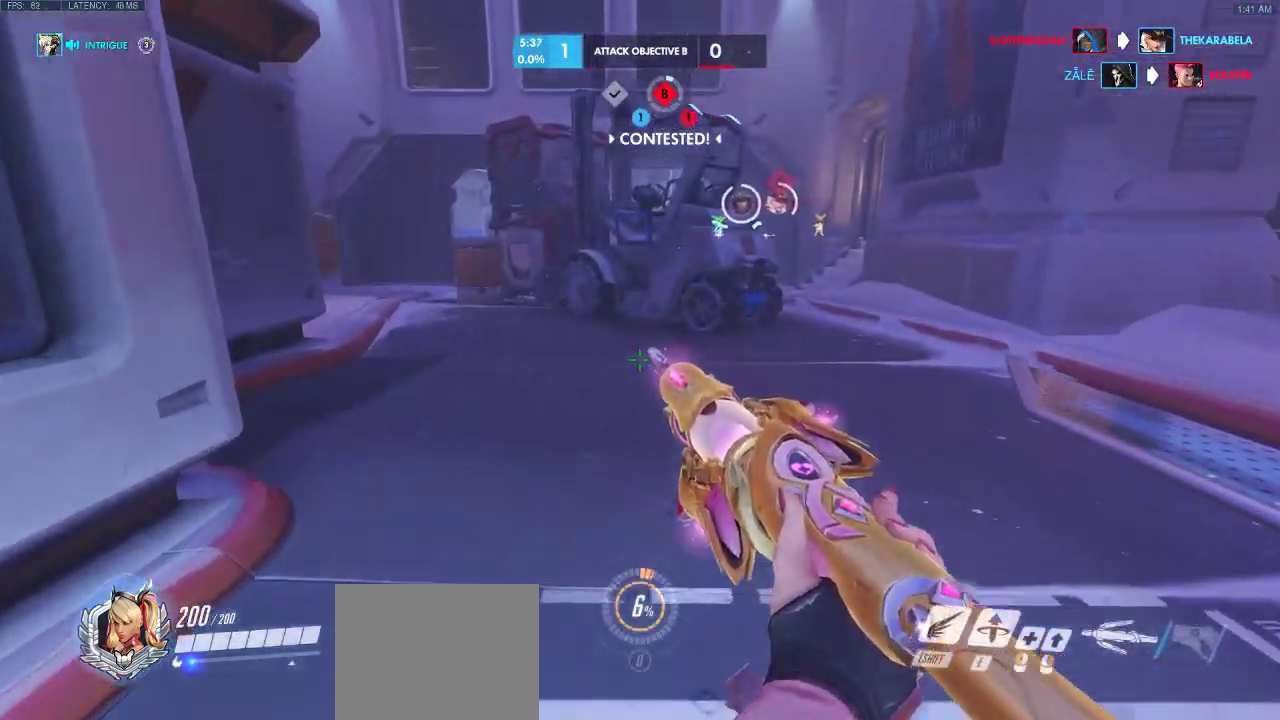
{"keys": ["w"], "events": []}
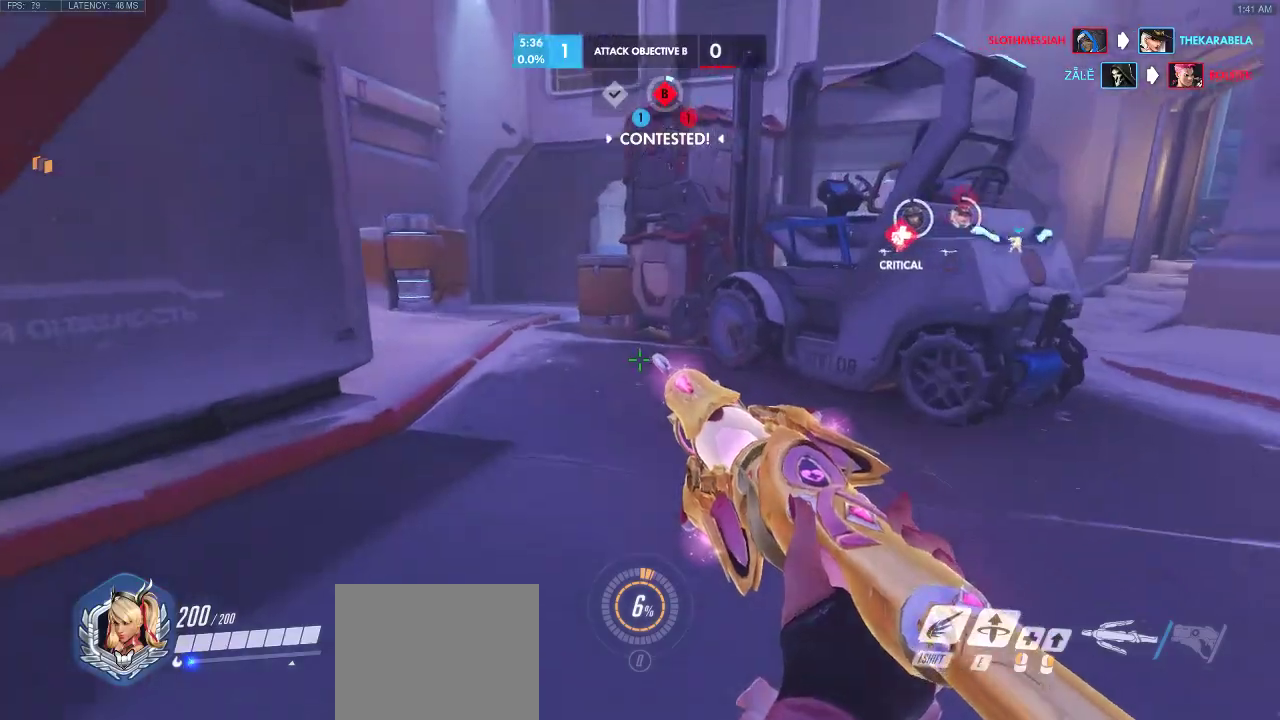
{"keys": ["w"], "events": []}
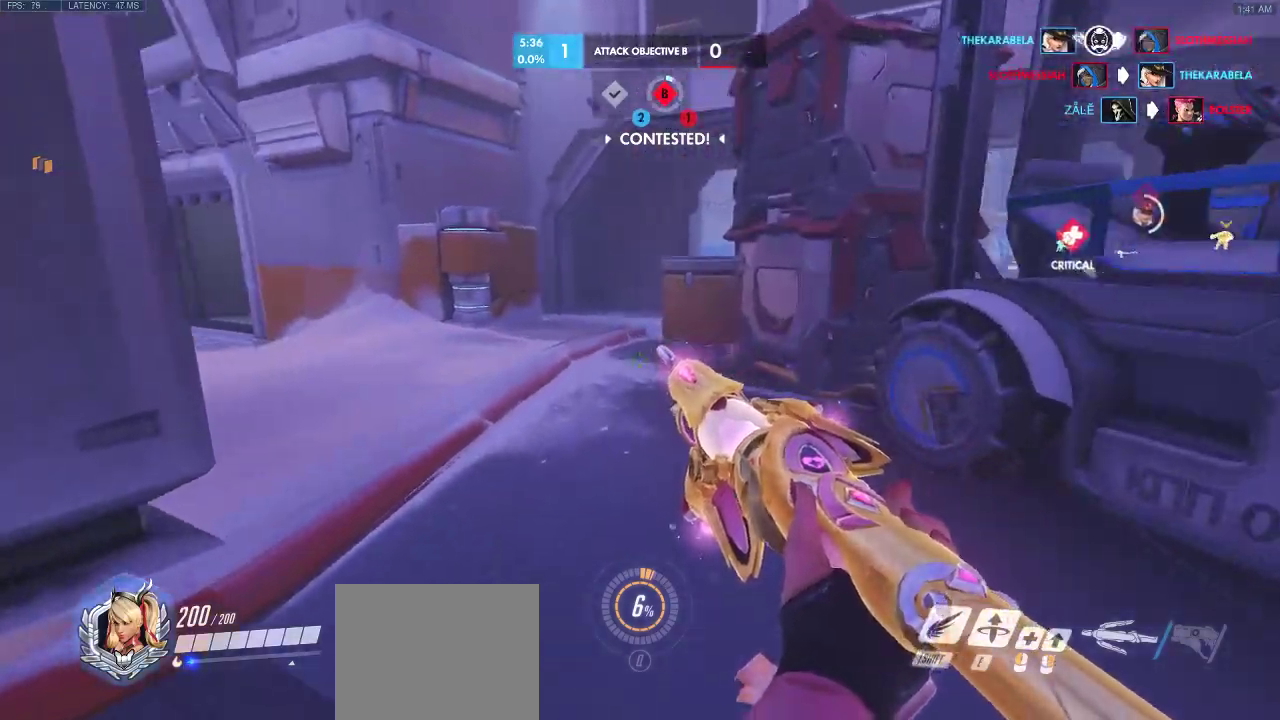
{"keys": ["w"], "events": [[83, "space", "down"], [300, "space", "up"]]}
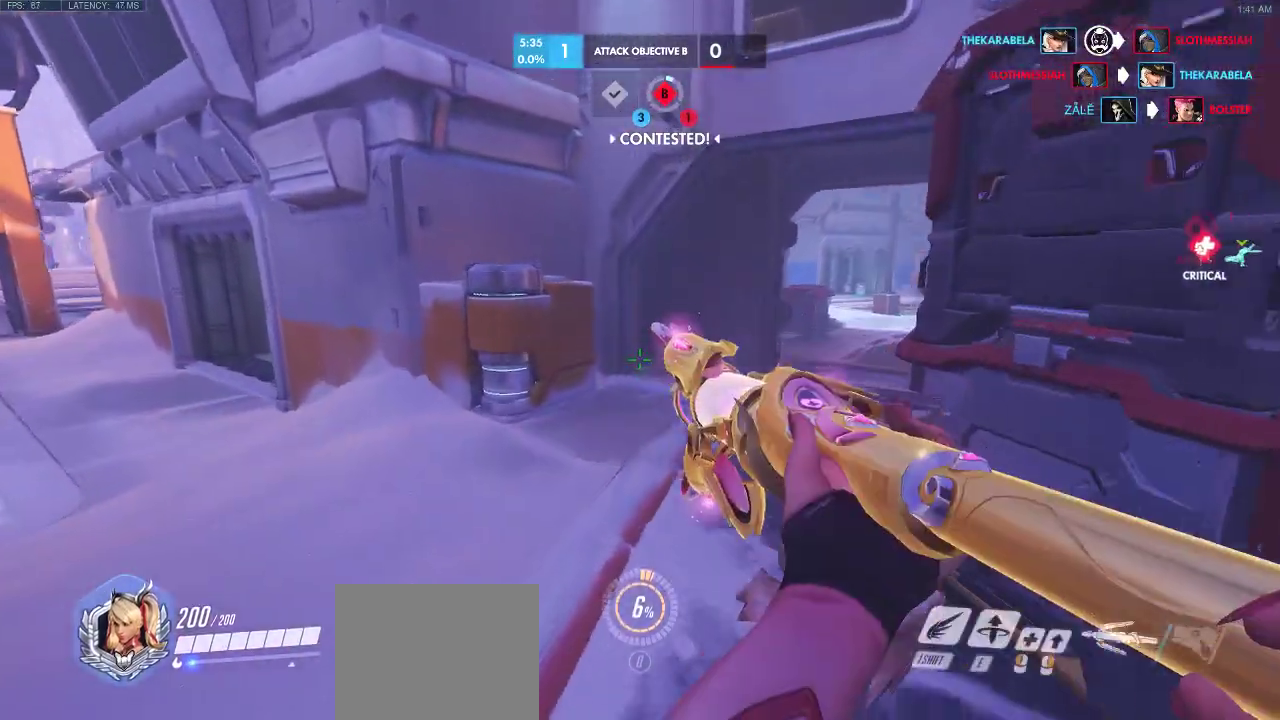
{"keys": ["w"], "events": []}
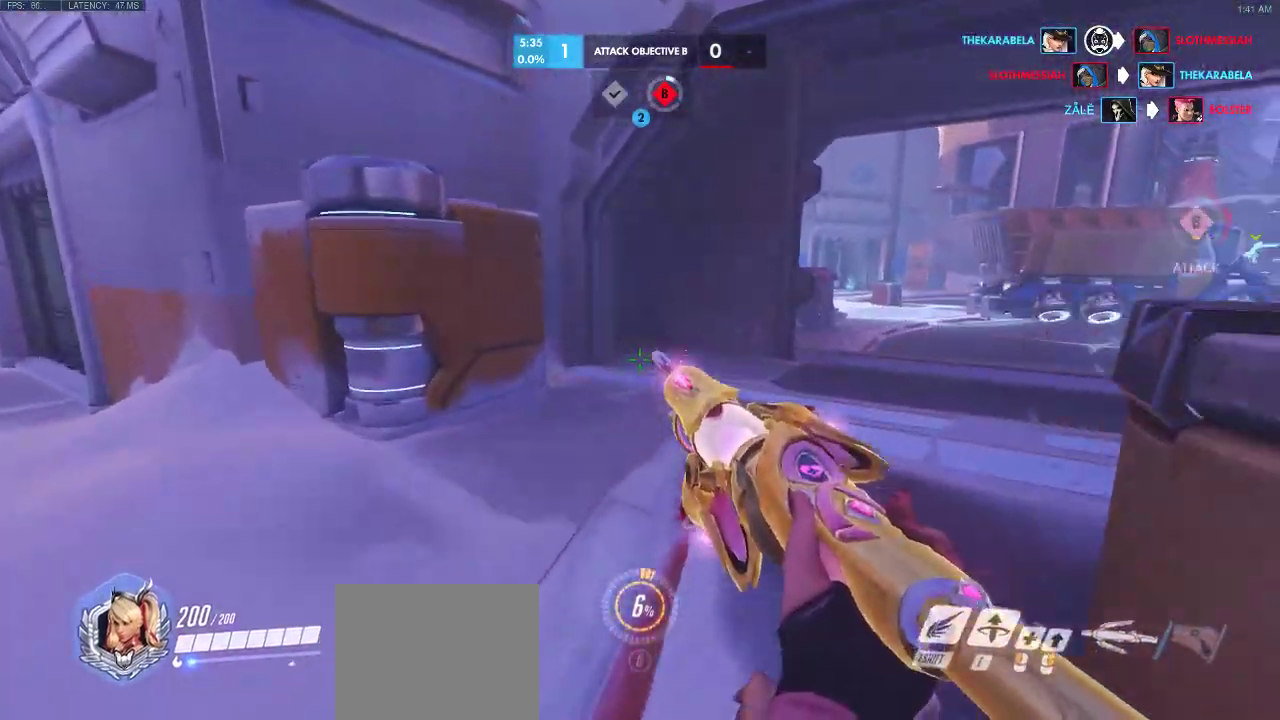
{"keys": ["w"], "events": []}
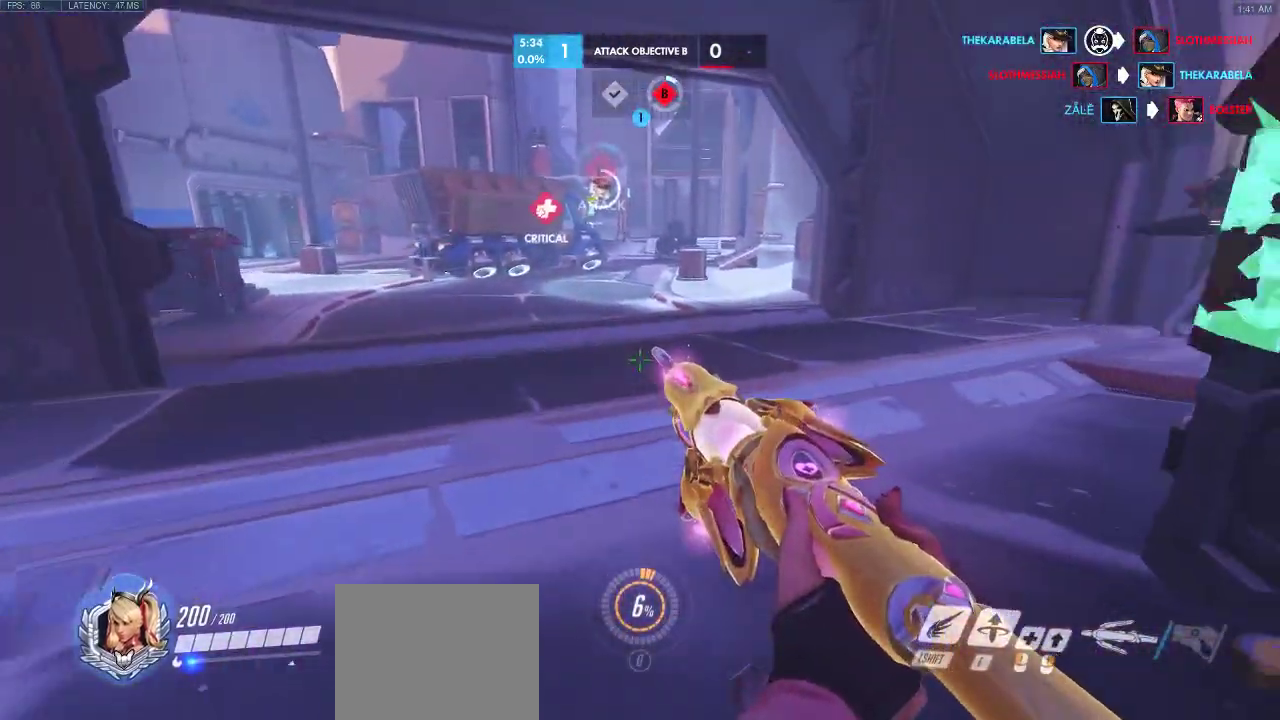
{"keys": ["w"], "events": []}
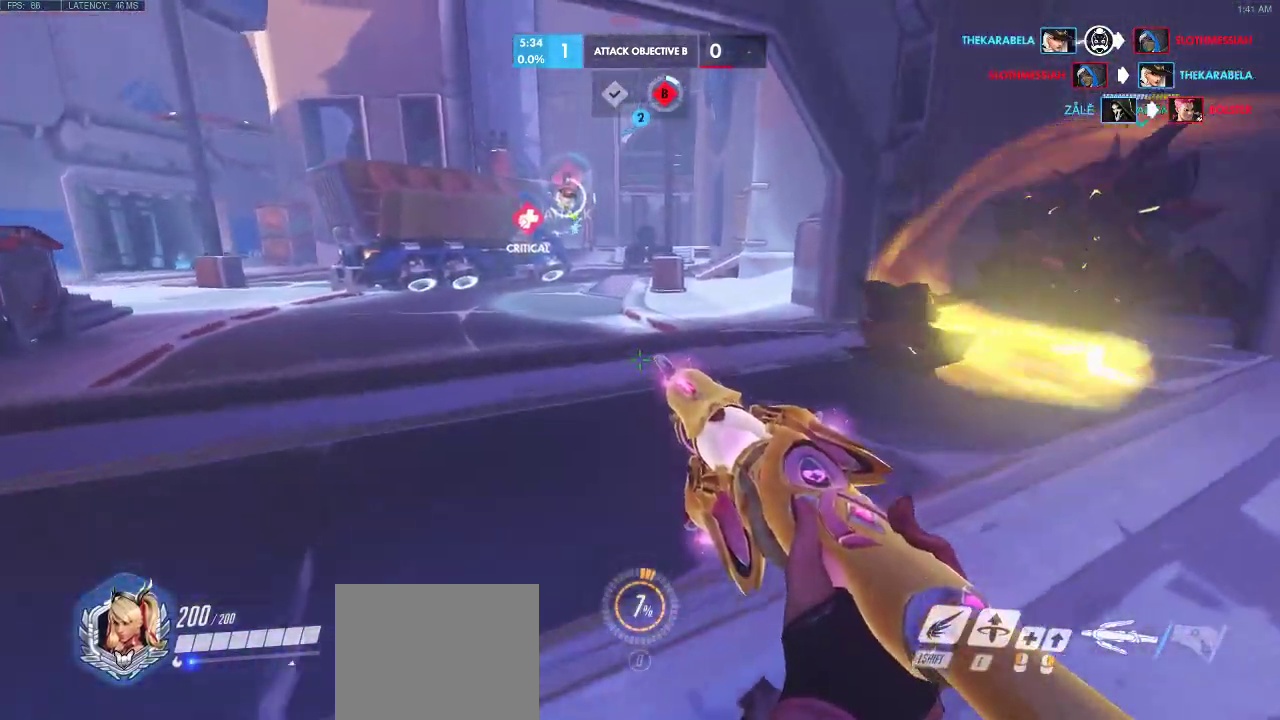
{"keys": ["w"], "events": []}
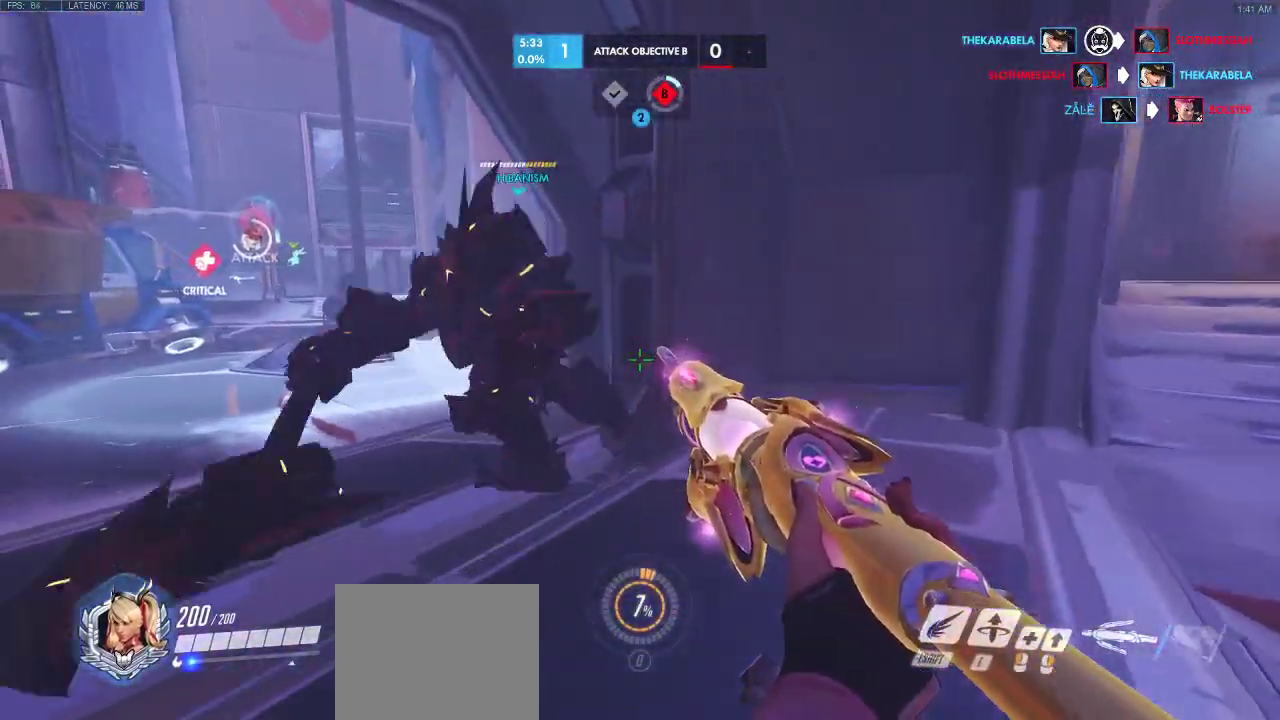
{"keys": ["w"], "events": []}
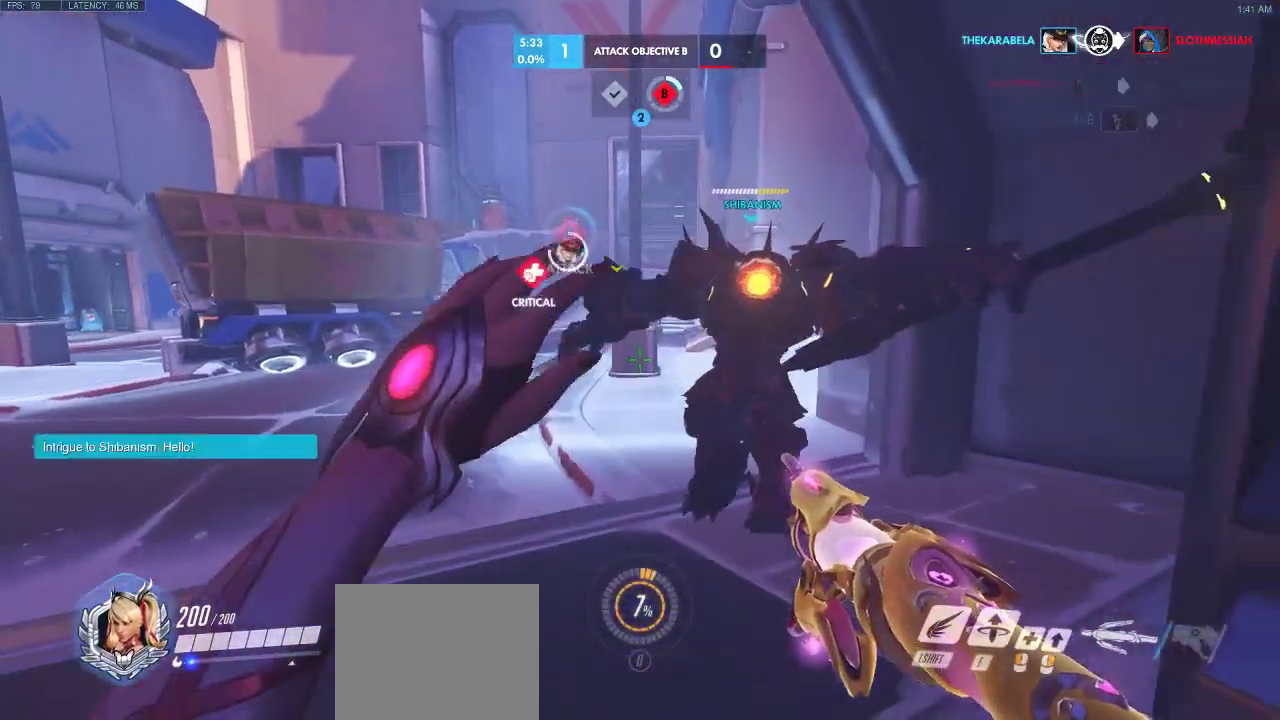
{"keys": ["w"], "events": []}
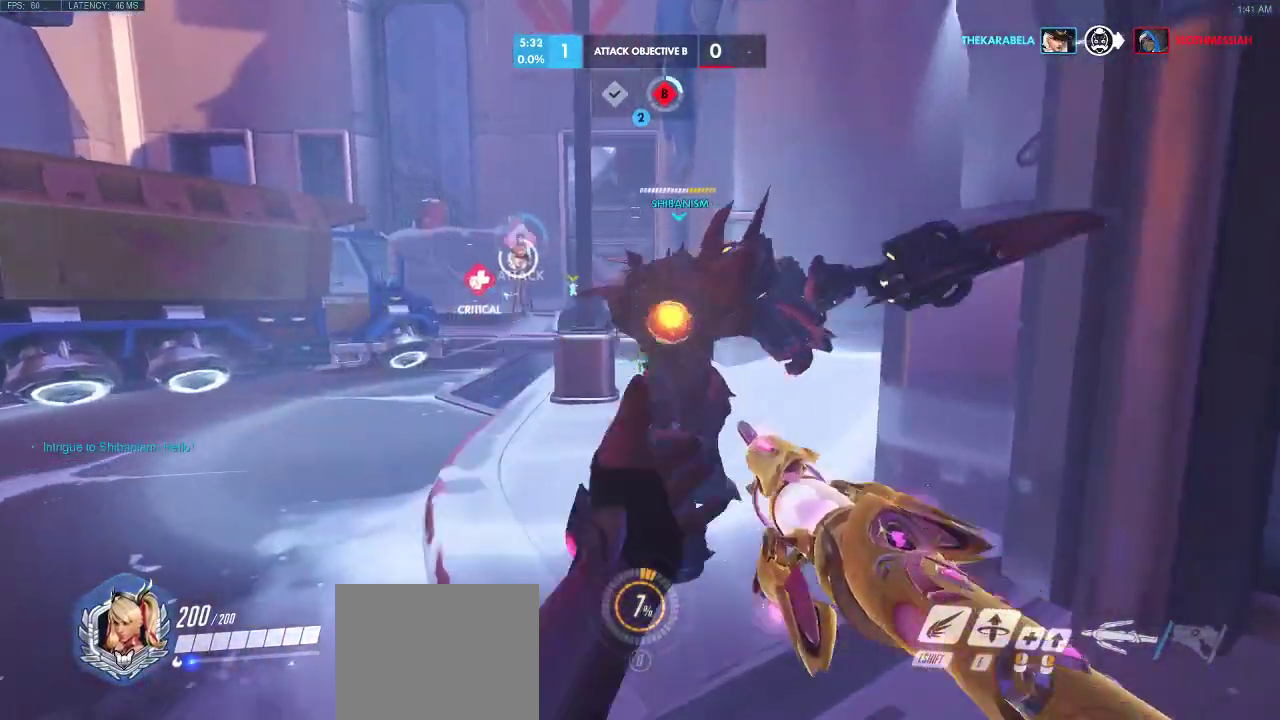
{"keys": ["w"], "events": []}
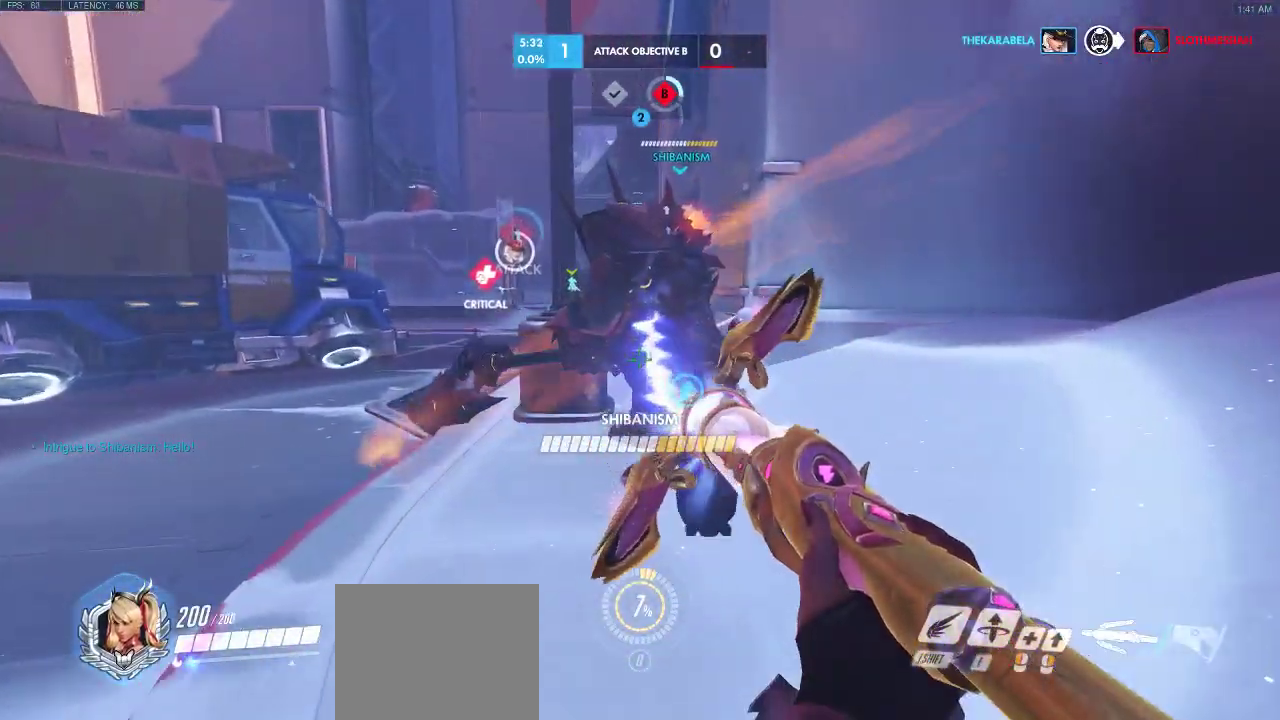
{"keys": ["w"], "events": []}